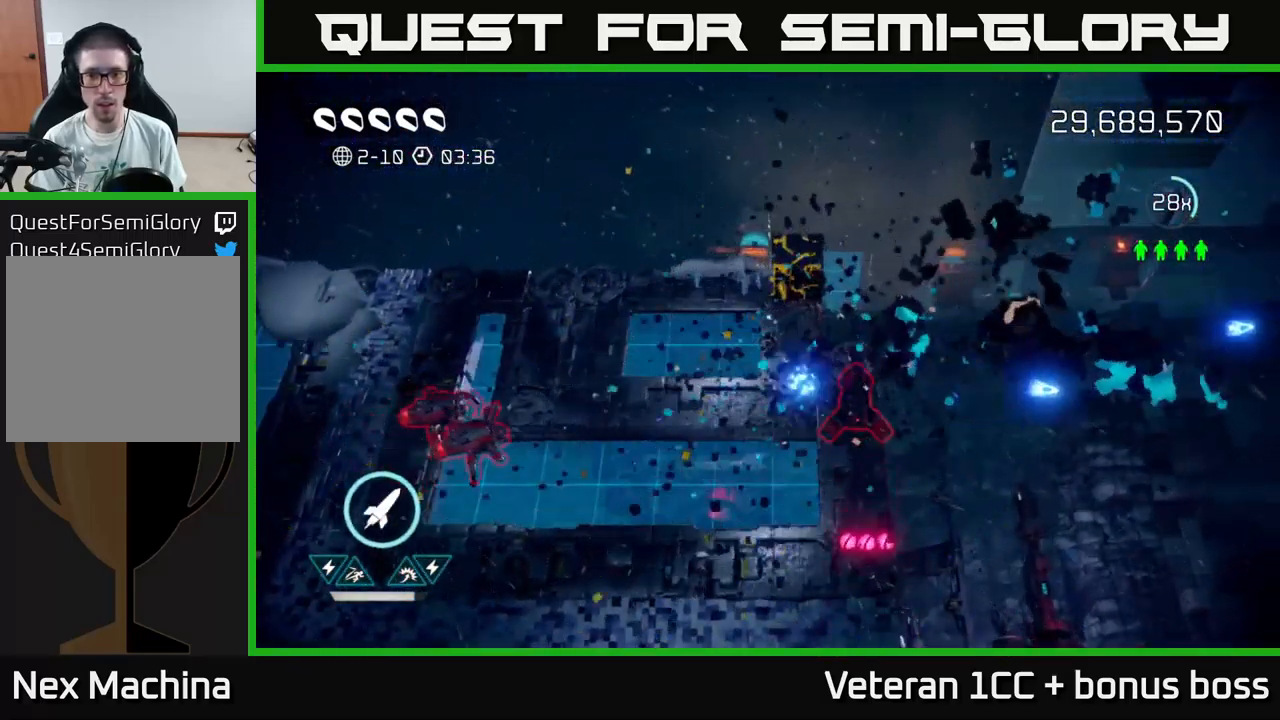
Gameplay with a controller (Xbox layout); each line is a JSON object with the inputs held at the frame after it. "events" lists button and stick changes between this image and that frame as [ms after this image, input, new state], when the widget could be followed in between. Not read: L3 R3.
{"buttons": [], "left_stick": "right", "right_stick": "down-right", "events": [[117, "right_stick", "right"], [167, "left_stick", "up"], [233, "right_stick", "up-right"], [333, "R2", "down"], [433, "R2", "up"], [450, "right_stick", "down-right"], [500, "left_stick", "right"]]}
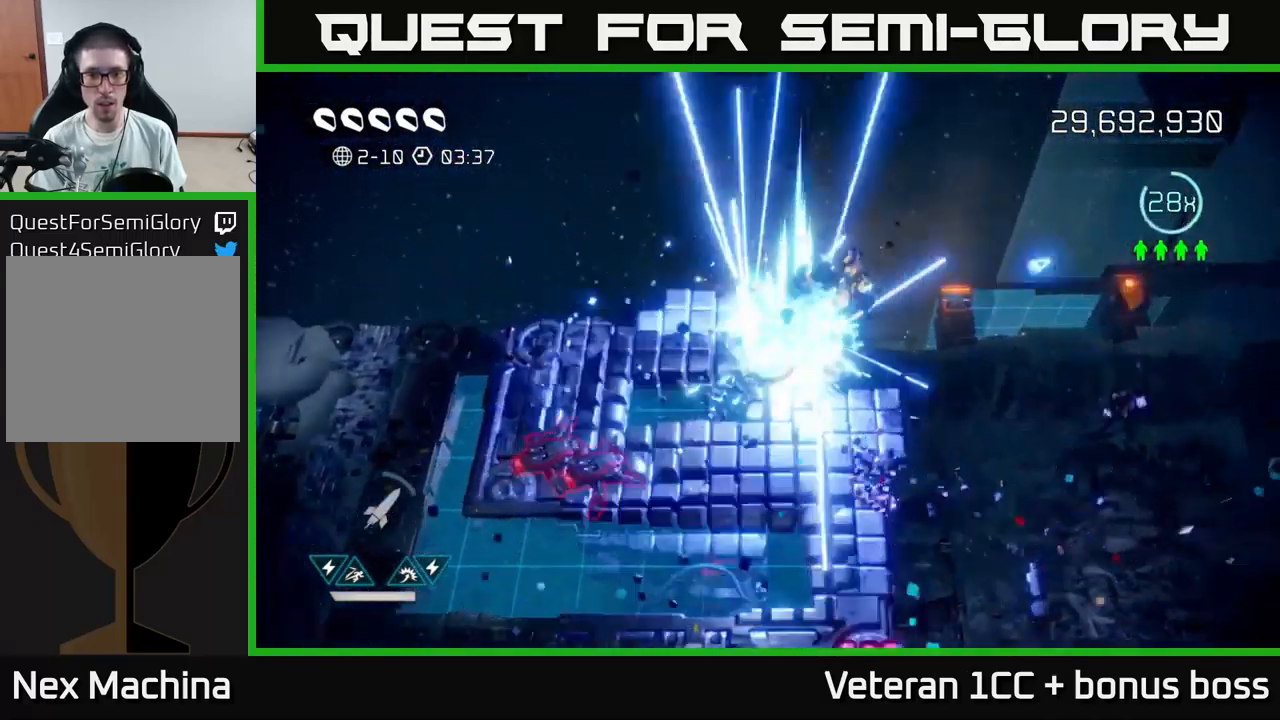
{"buttons": [], "left_stick": "left", "right_stick": "down", "events": [[33, "right_stick", "down"], [217, "left_stick", "center"], [283, "left_stick", "left"]]}
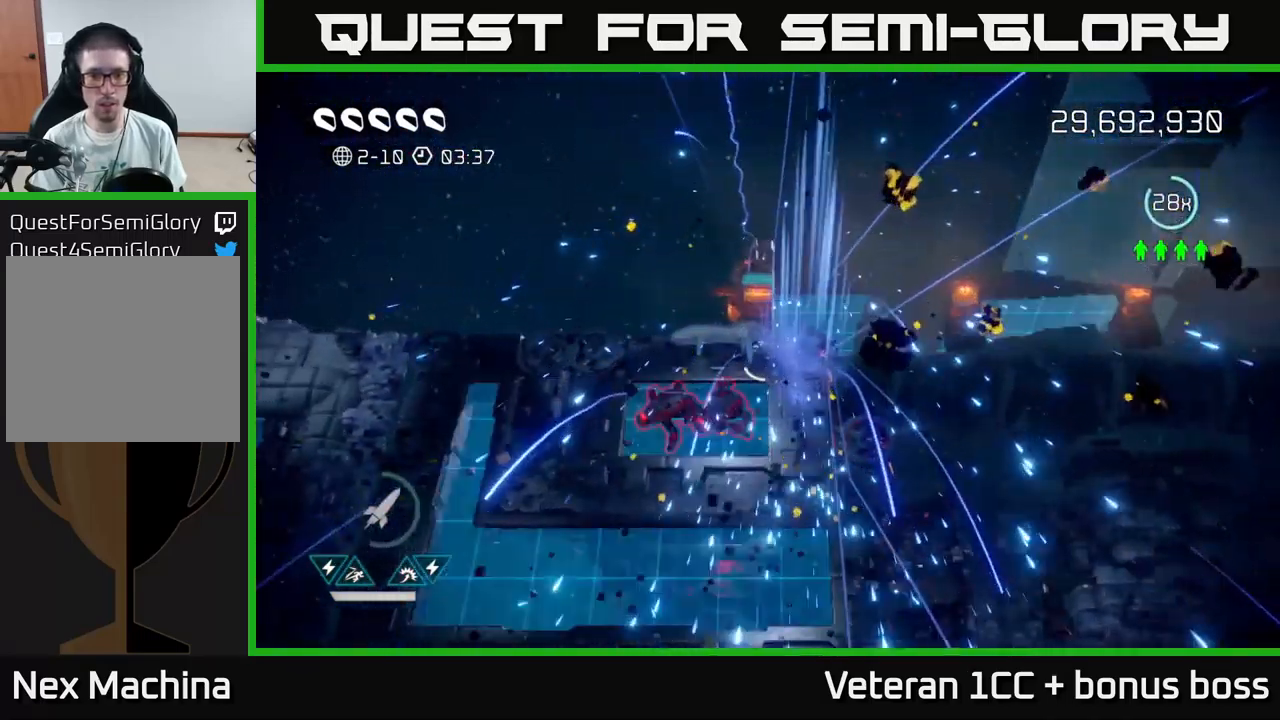
{"buttons": [], "left_stick": "down", "right_stick": "right", "events": [[250, "right_stick", "right"], [483, "left_stick", "down"]]}
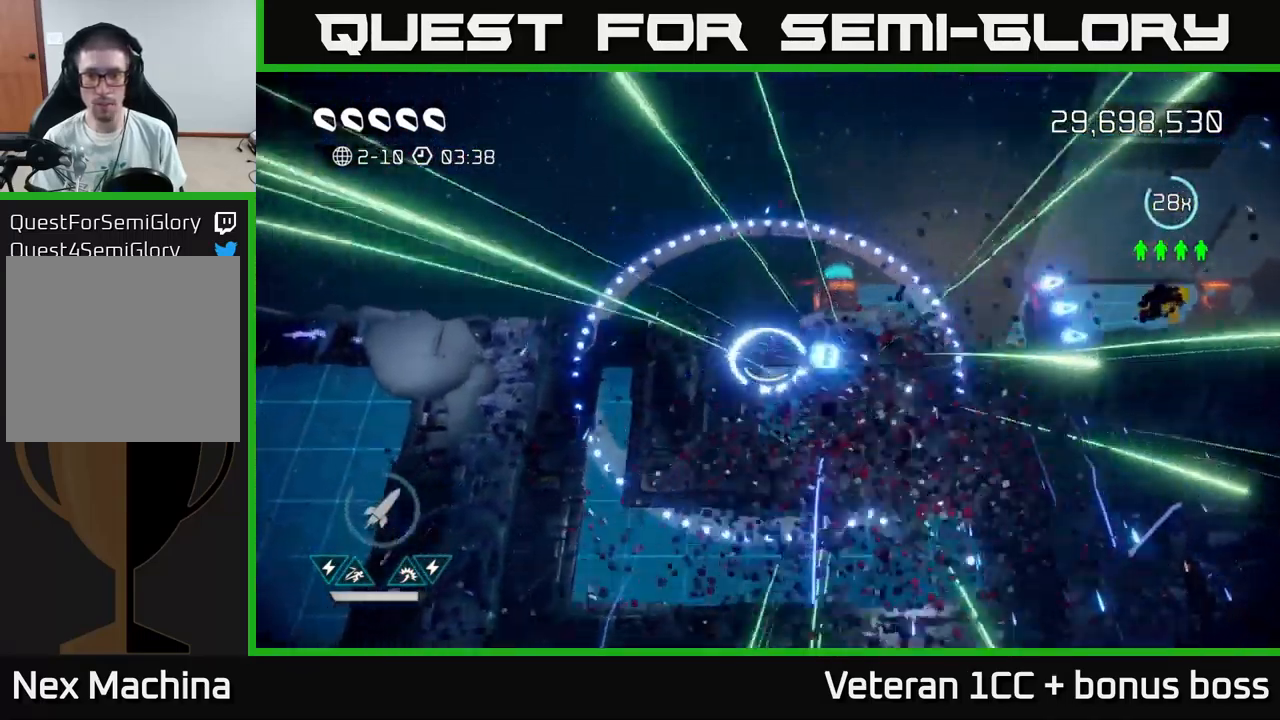
{"buttons": [], "left_stick": "down", "right_stick": "down", "events": [[49, "right_stick", "down-right"], [333, "right_stick", "down"]]}
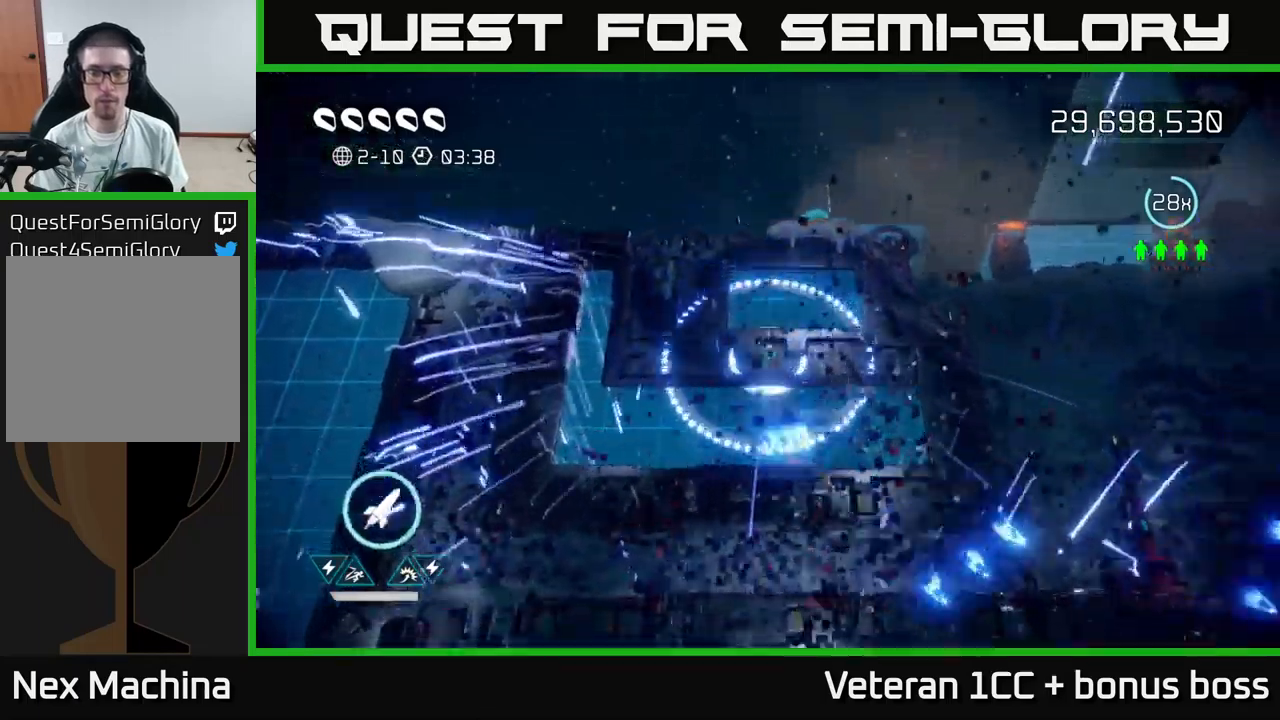
{"buttons": ["L2"], "left_stick": "down", "right_stick": "center", "events": [[117, "right_stick", "center"], [417, "L2", "down"]]}
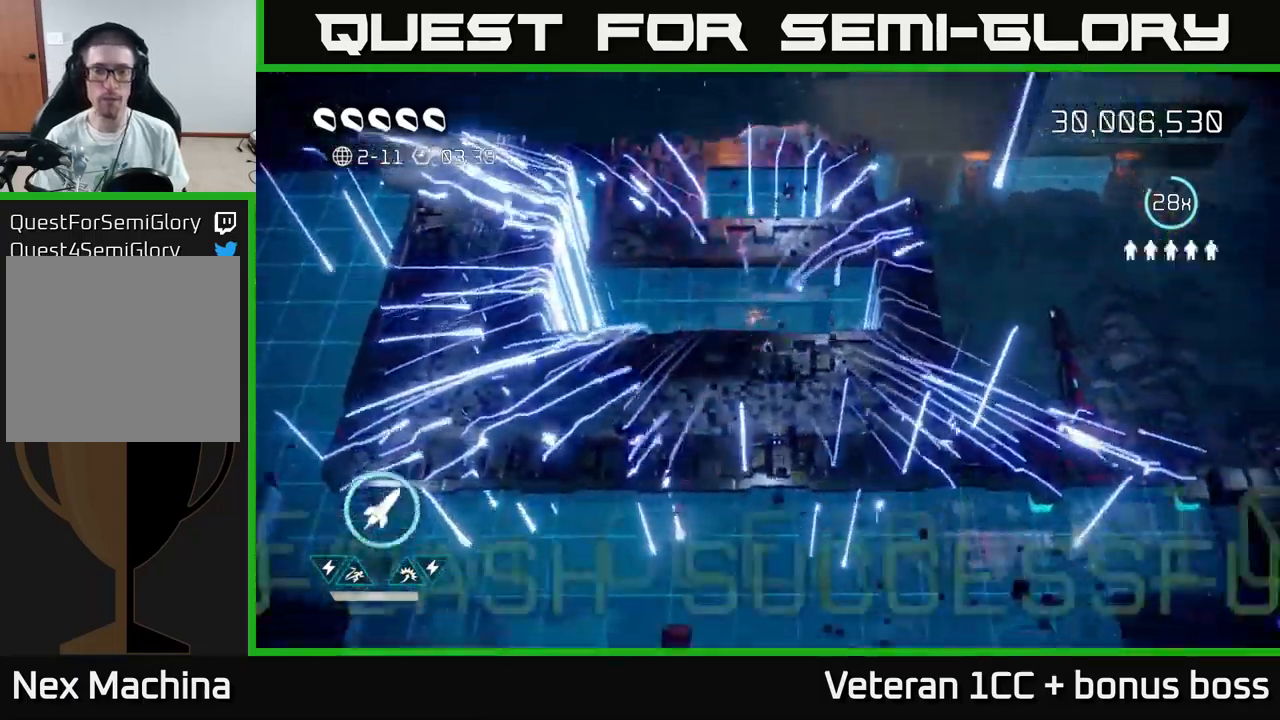
{"buttons": [], "left_stick": "center", "right_stick": "up", "events": [[50, "L2", "up"], [100, "left_stick", "center"], [450, "right_stick", "up"]]}
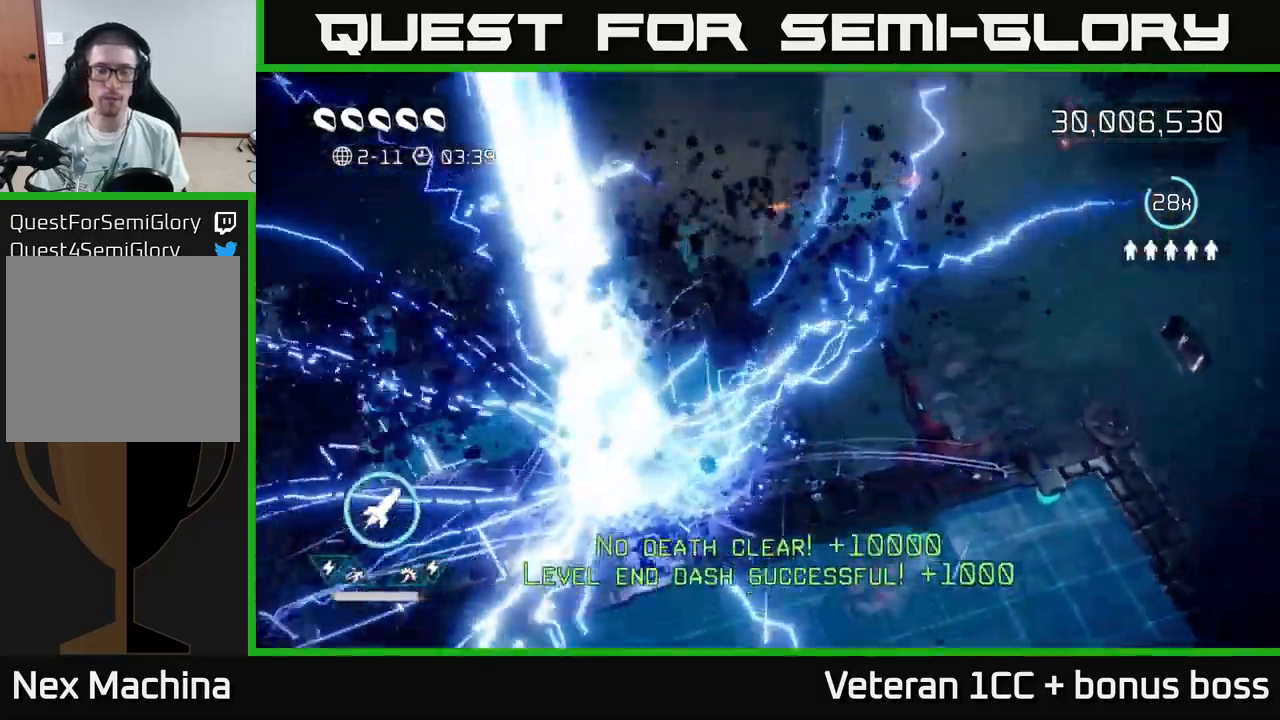
{"buttons": [], "left_stick": "center", "right_stick": "up-right", "events": [[317, "right_stick", "up-right"]]}
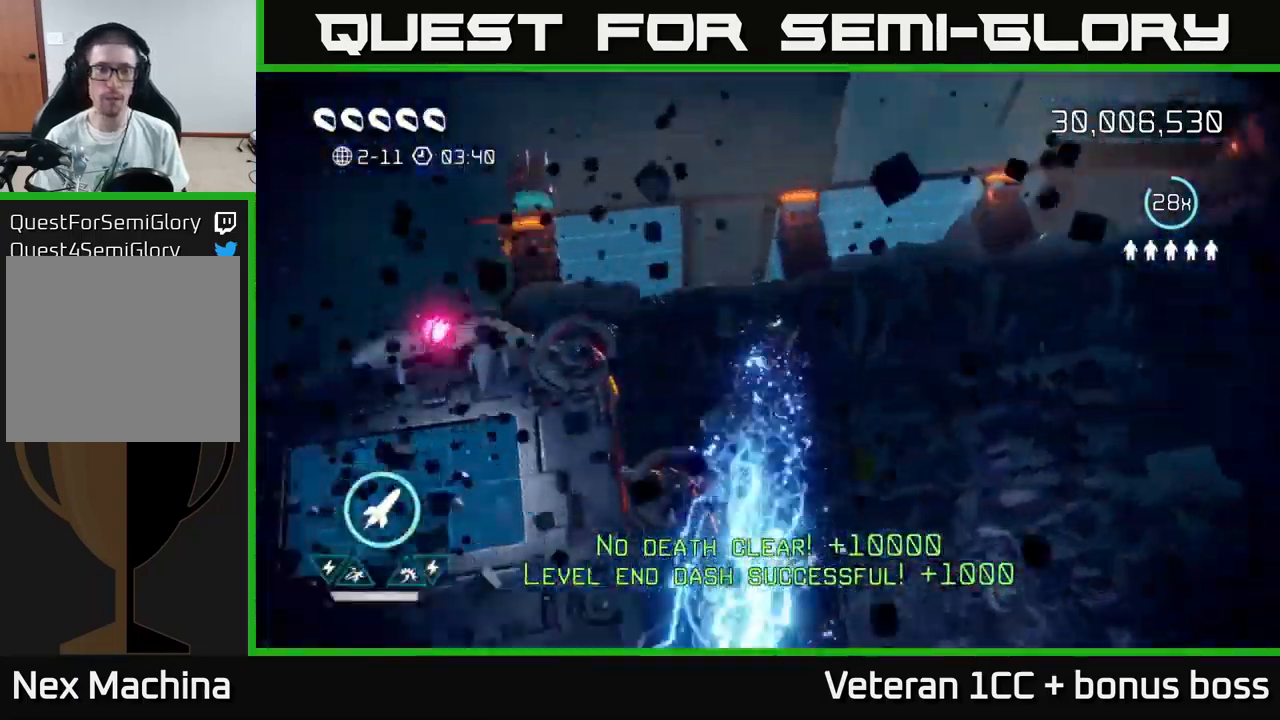
{"buttons": [], "left_stick": "center", "right_stick": "up", "events": [[50, "right_stick", "center"], [317, "right_stick", "up"]]}
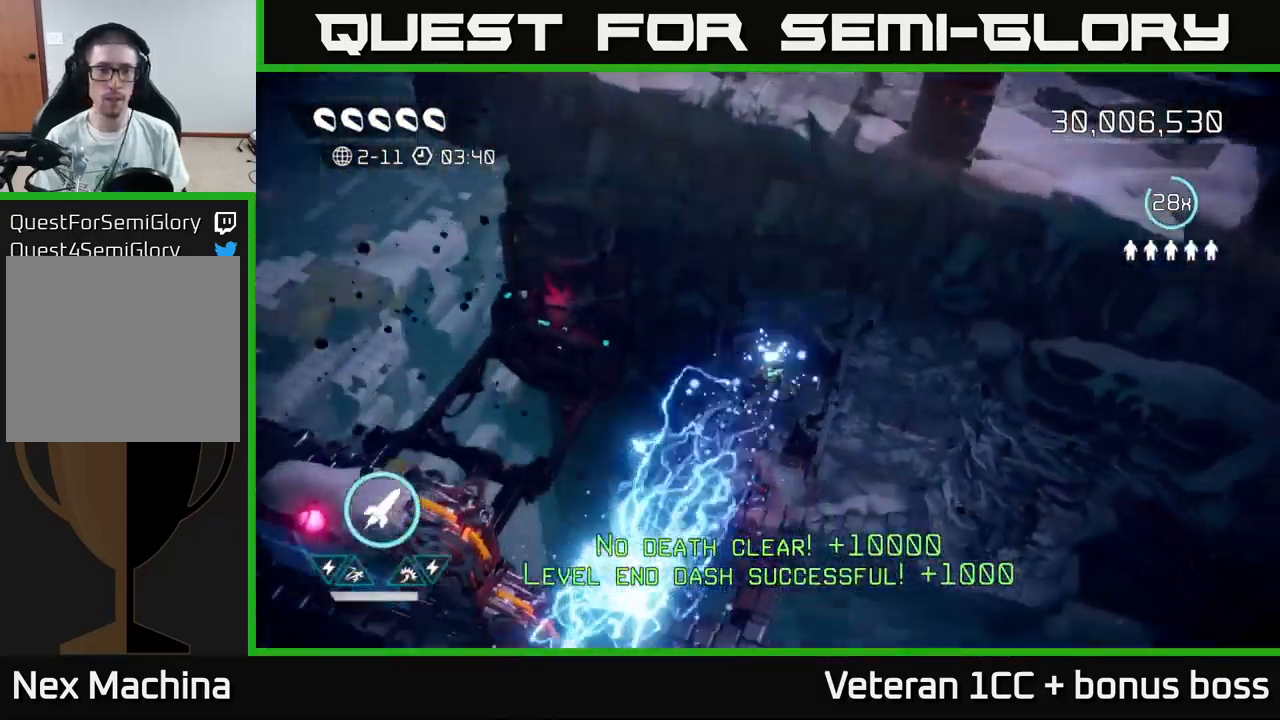
{"buttons": [], "left_stick": "center", "right_stick": "up-left", "events": [[100, "left_stick", "up"], [400, "left_stick", "center"], [400, "right_stick", "up-left"]]}
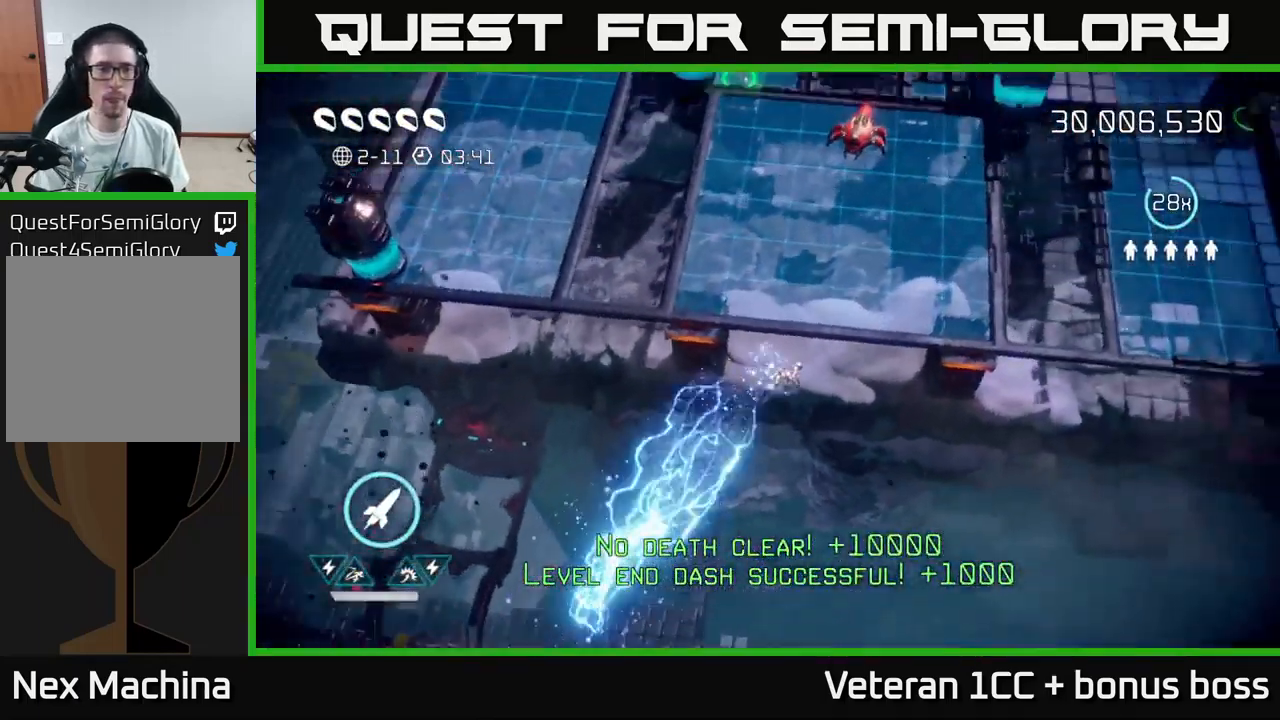
{"buttons": [], "left_stick": "left", "right_stick": "left", "events": [[34, "left_stick", "left"], [34, "right_stick", "left"]]}
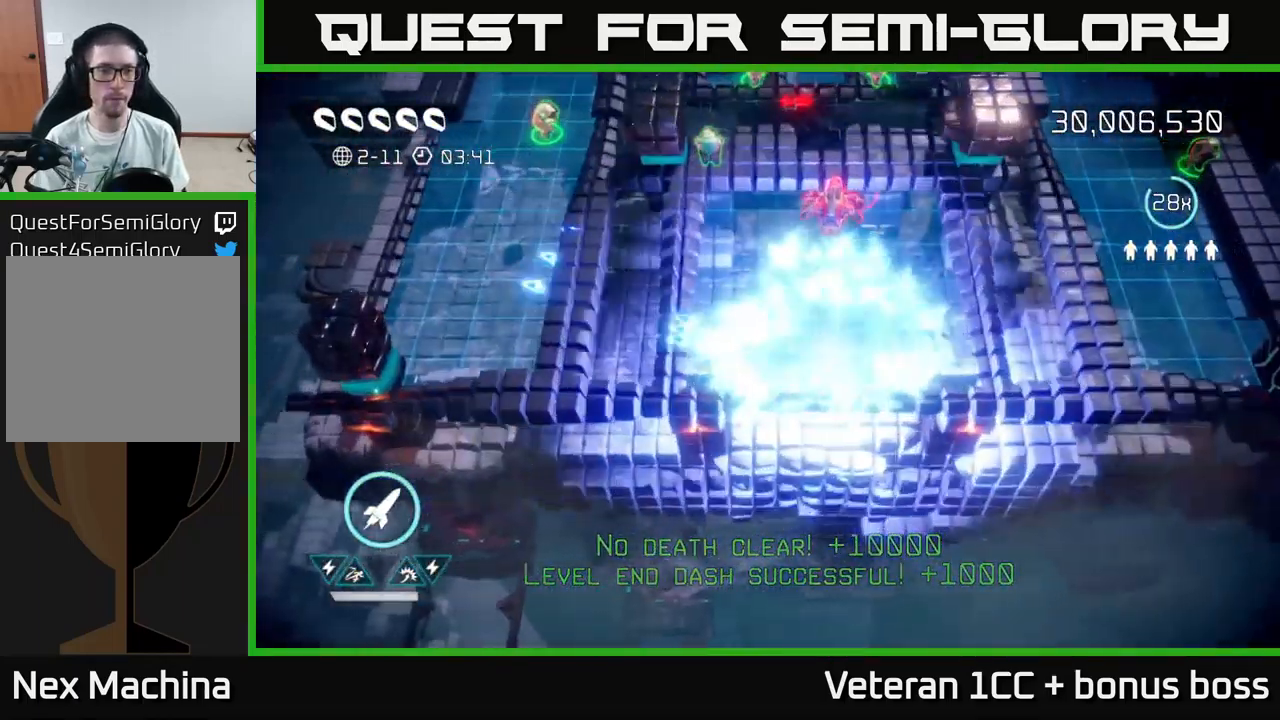
{"buttons": [], "left_stick": "up", "right_stick": "left", "events": [[500, "left_stick", "up"]]}
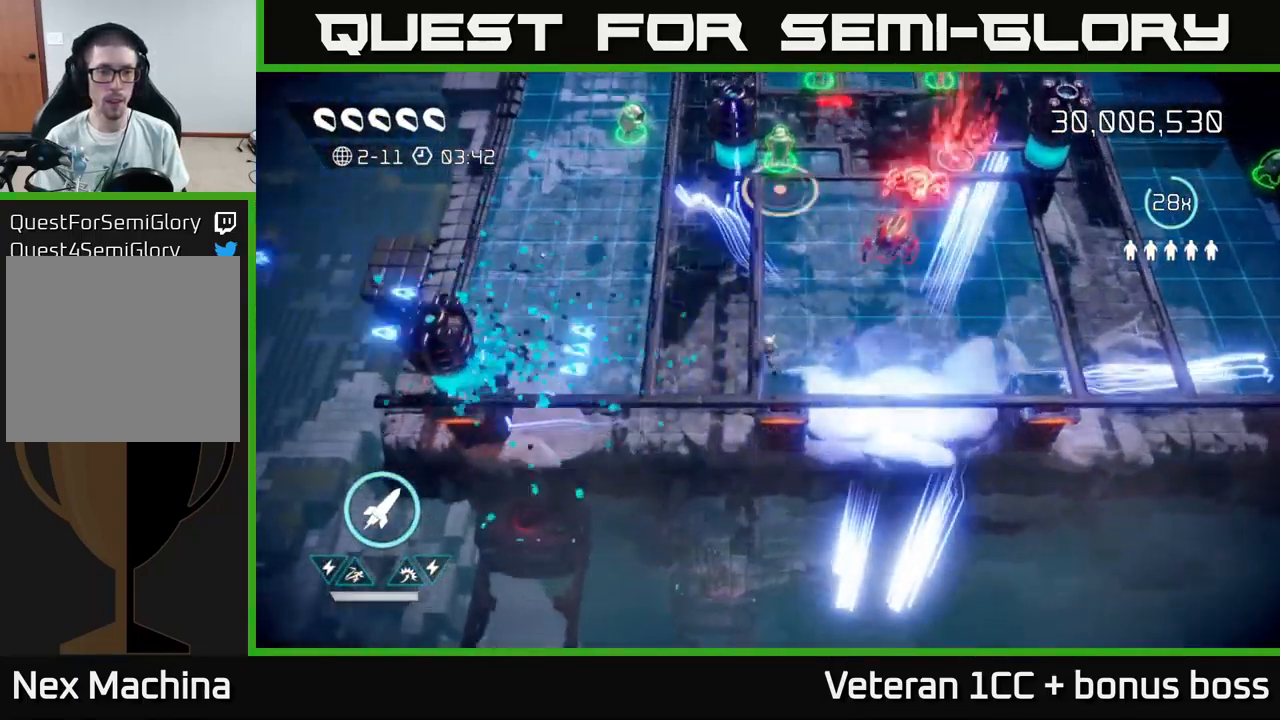
{"buttons": [], "left_stick": "right", "right_stick": "up", "events": [[50, "left_stick", "up-right"], [100, "right_stick", "up"], [150, "right_stick", "up-right"], [284, "left_stick", "down"], [417, "right_stick", "up"], [500, "left_stick", "right"]]}
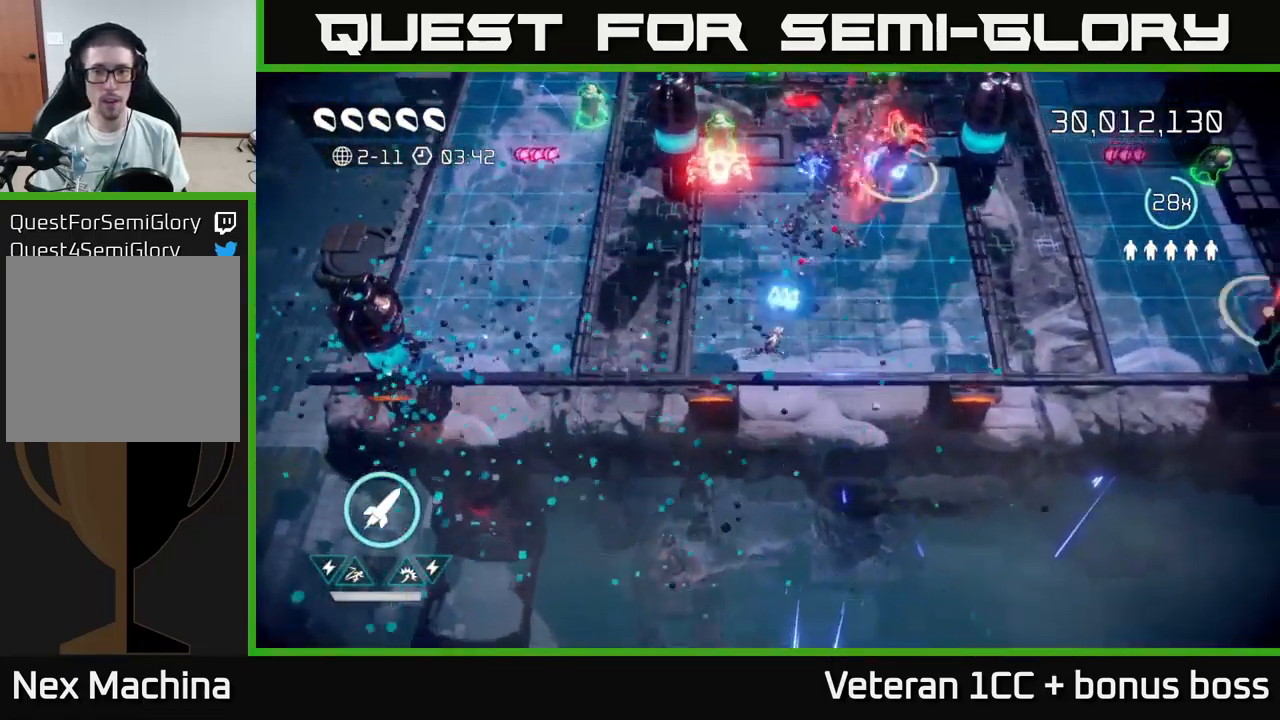
{"buttons": [], "left_stick": "up-left", "right_stick": "up-left", "events": [[150, "left_stick", "up-right"], [417, "right_stick", "up-left"], [450, "left_stick", "up-left"]]}
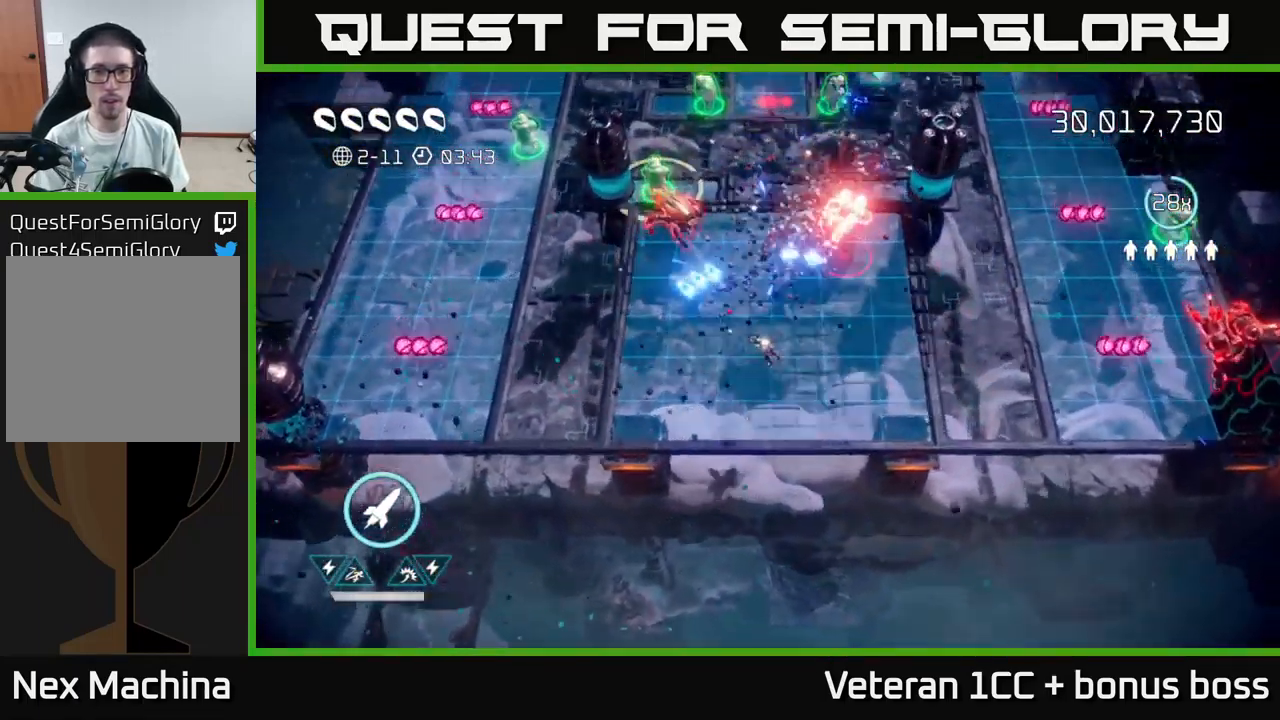
{"buttons": [], "left_stick": "up-left", "right_stick": "up-right", "events": [[484, "right_stick", "up-right"]]}
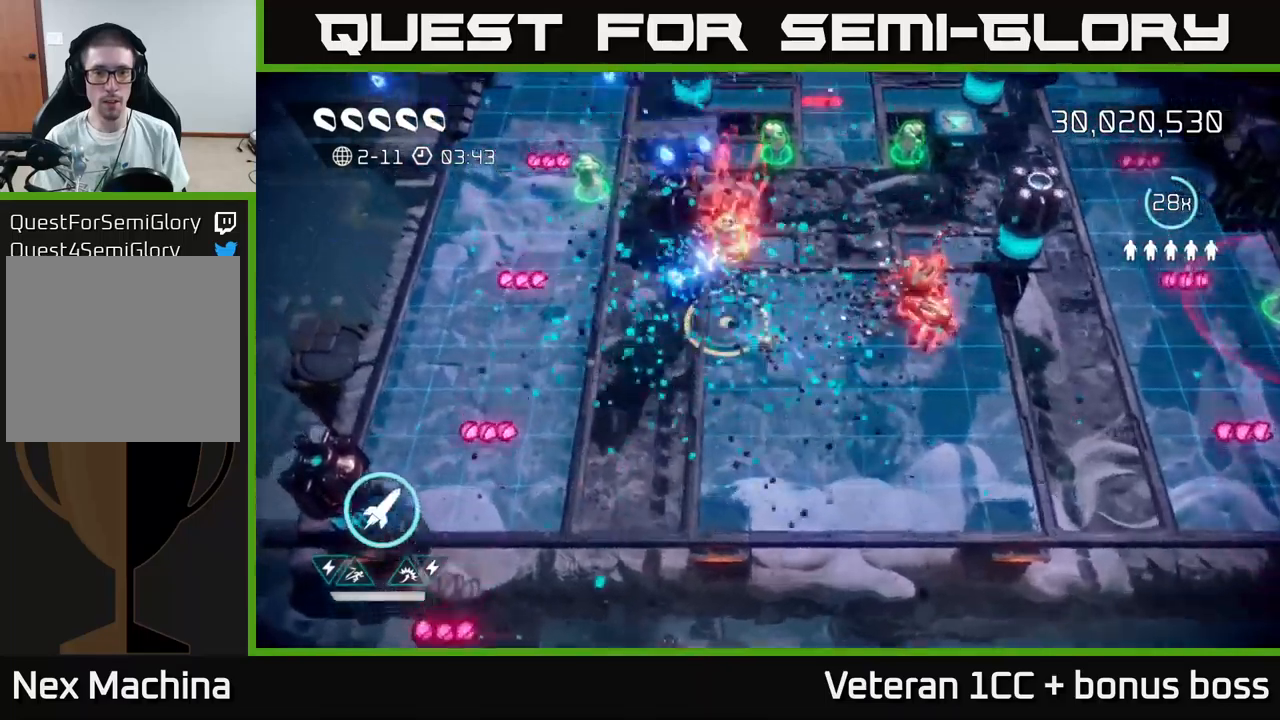
{"buttons": [], "left_stick": "up", "right_stick": "up-right", "events": [[33, "left_stick", "up-right"], [266, "left_stick", "down"], [466, "left_stick", "up"]]}
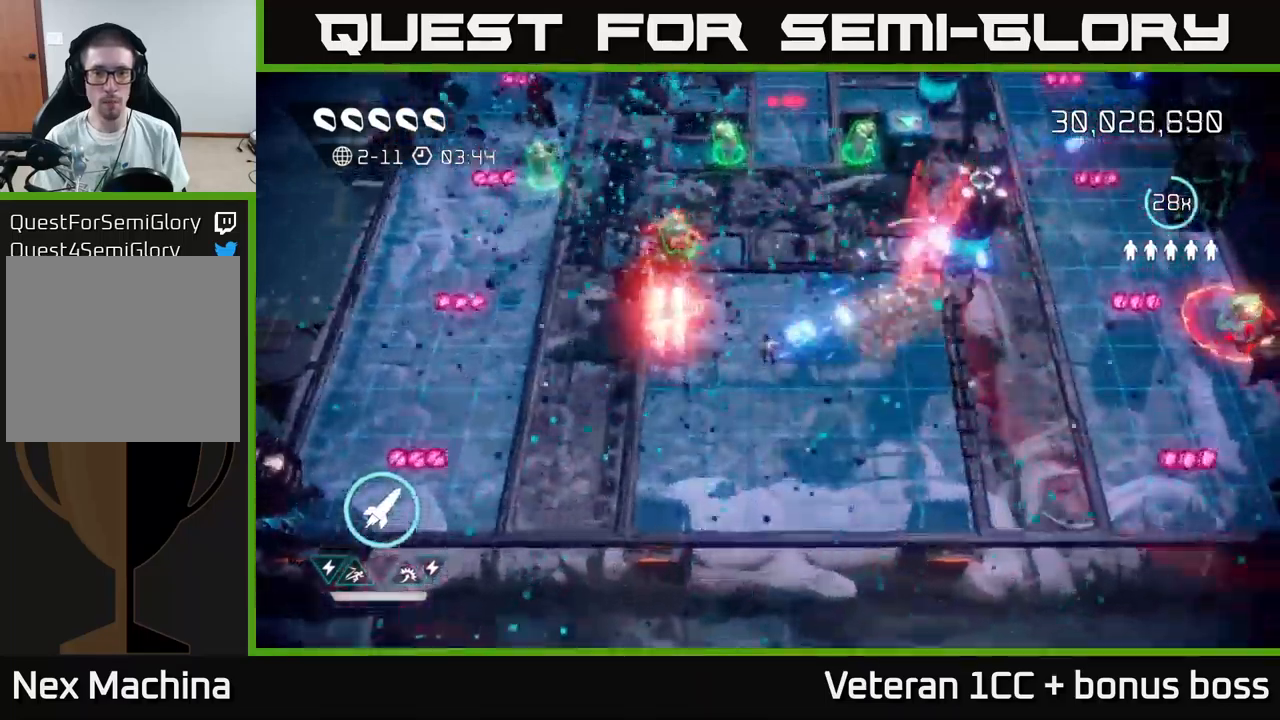
{"buttons": [], "left_stick": "up", "right_stick": "up-left", "events": [[83, "left_stick", "down"], [266, "right_stick", "up-left"], [433, "left_stick", "up"]]}
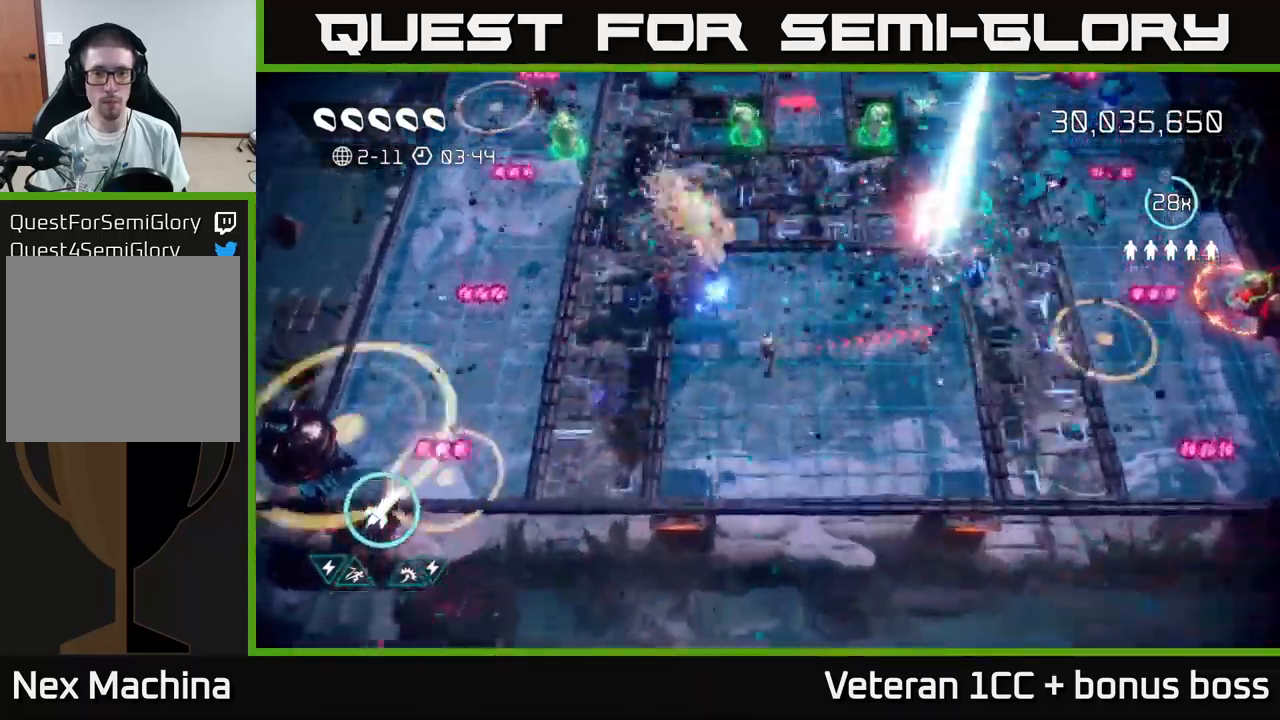
{"buttons": ["R2"], "left_stick": "left", "right_stick": "right", "events": [[100, "right_stick", "up-right"], [133, "left_stick", "up-right"], [350, "right_stick", "right"], [416, "R2", "down"], [450, "left_stick", "up-left"], [500, "left_stick", "left"]]}
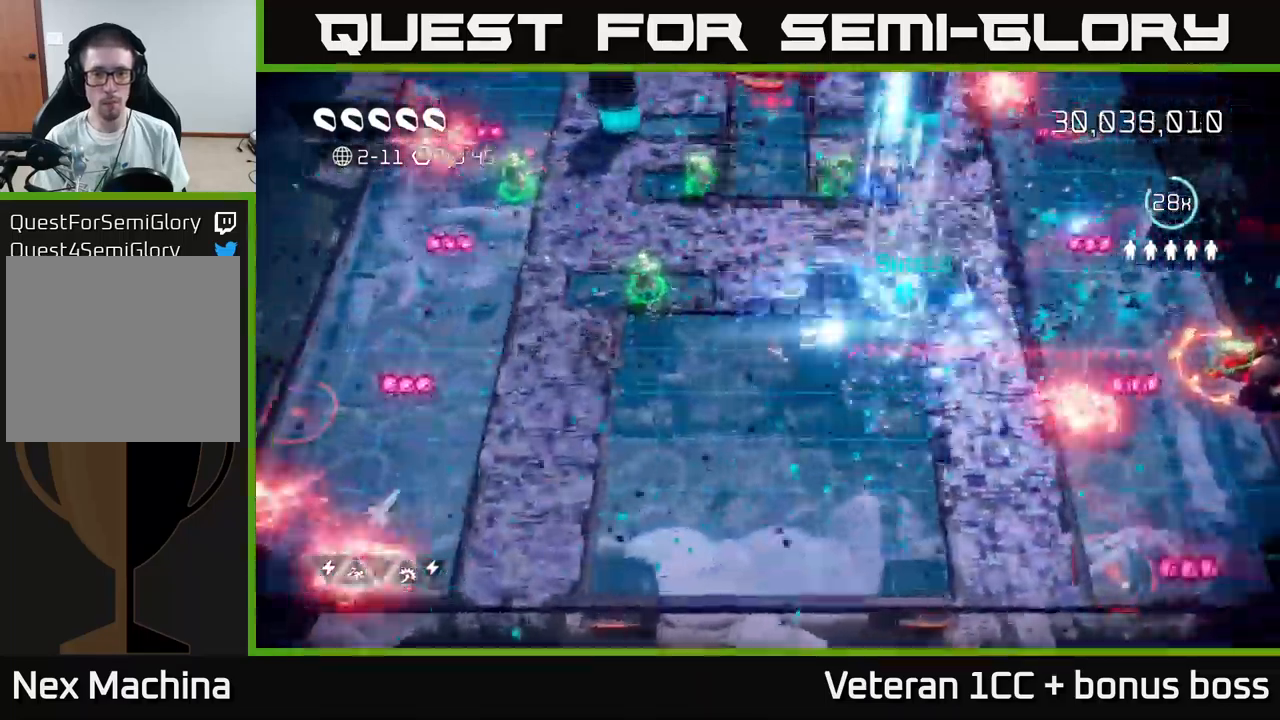
{"buttons": [], "left_stick": "up-left", "right_stick": "right", "events": [[50, "right_stick", "down-right"], [66, "R2", "up"], [100, "left_stick", "up-left"], [200, "right_stick", "right"]]}
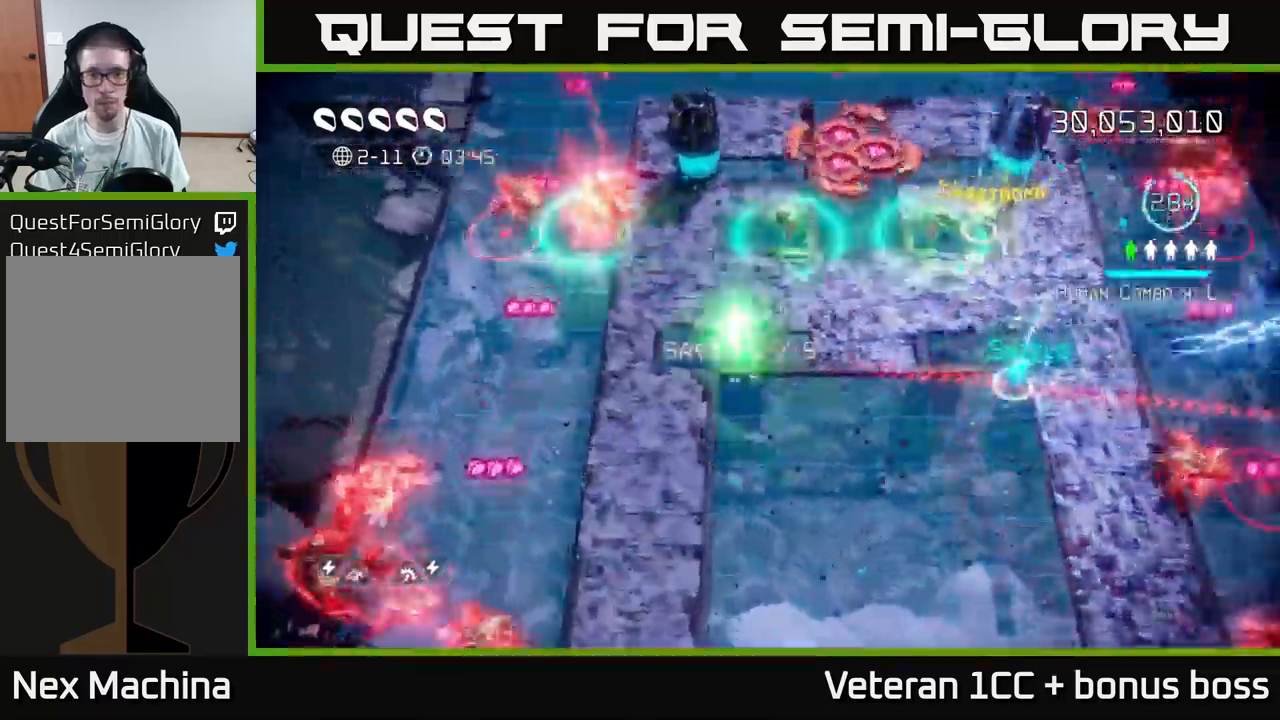
{"buttons": [], "left_stick": "right", "right_stick": "right", "events": [[100, "left_stick", "down-right"], [200, "left_stick", "right"]]}
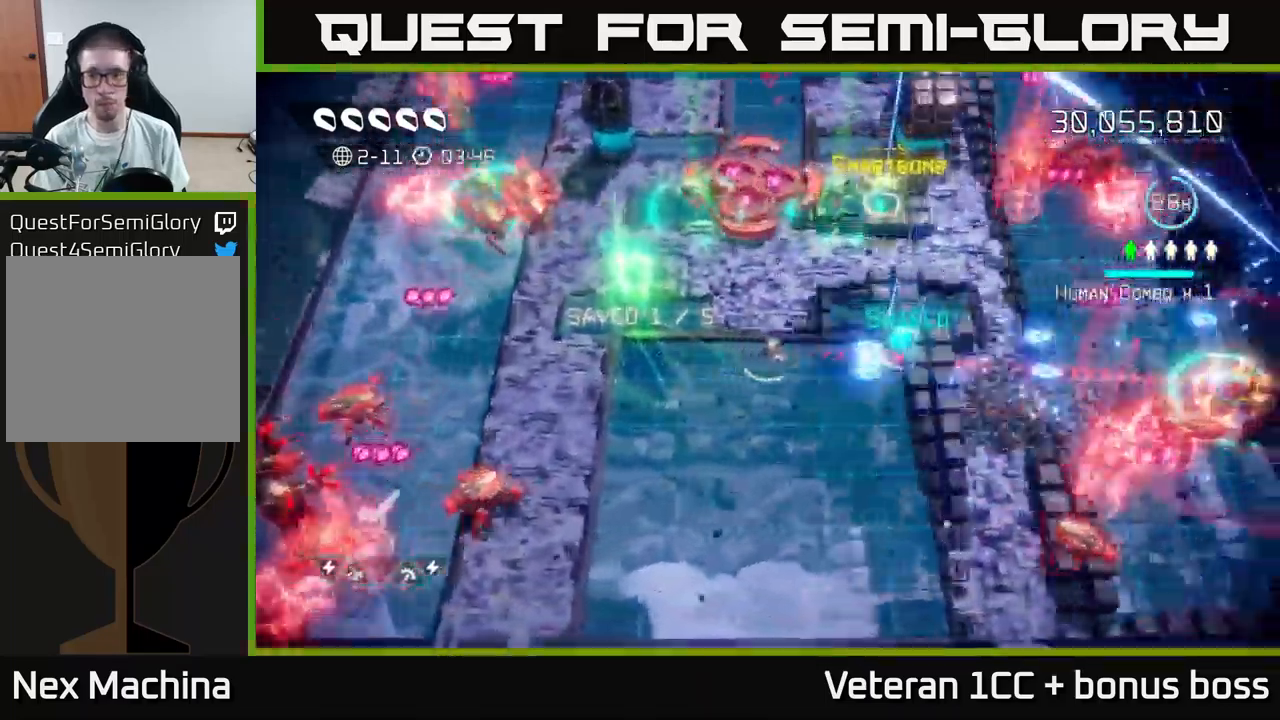
{"buttons": [], "left_stick": "right", "right_stick": "right", "events": []}
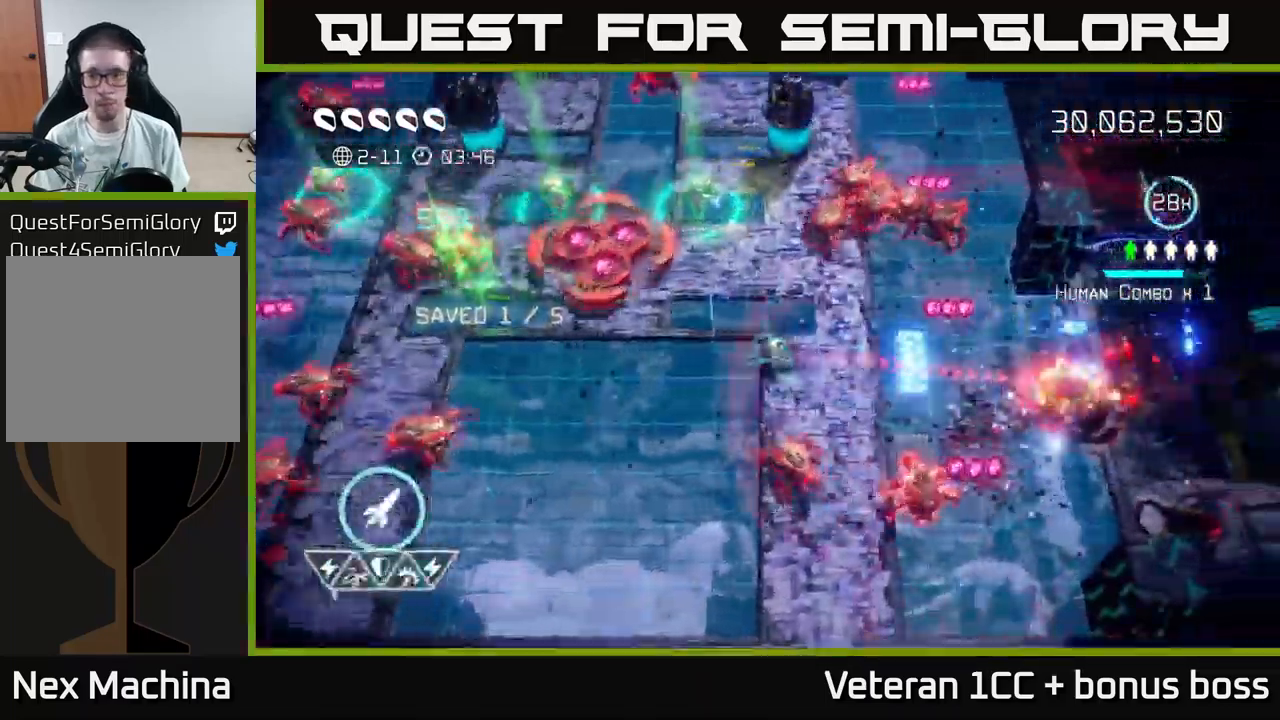
{"buttons": ["L2"], "left_stick": "down-right", "right_stick": "right", "events": [[233, "left_stick", "down-right"], [366, "L2", "down"]]}
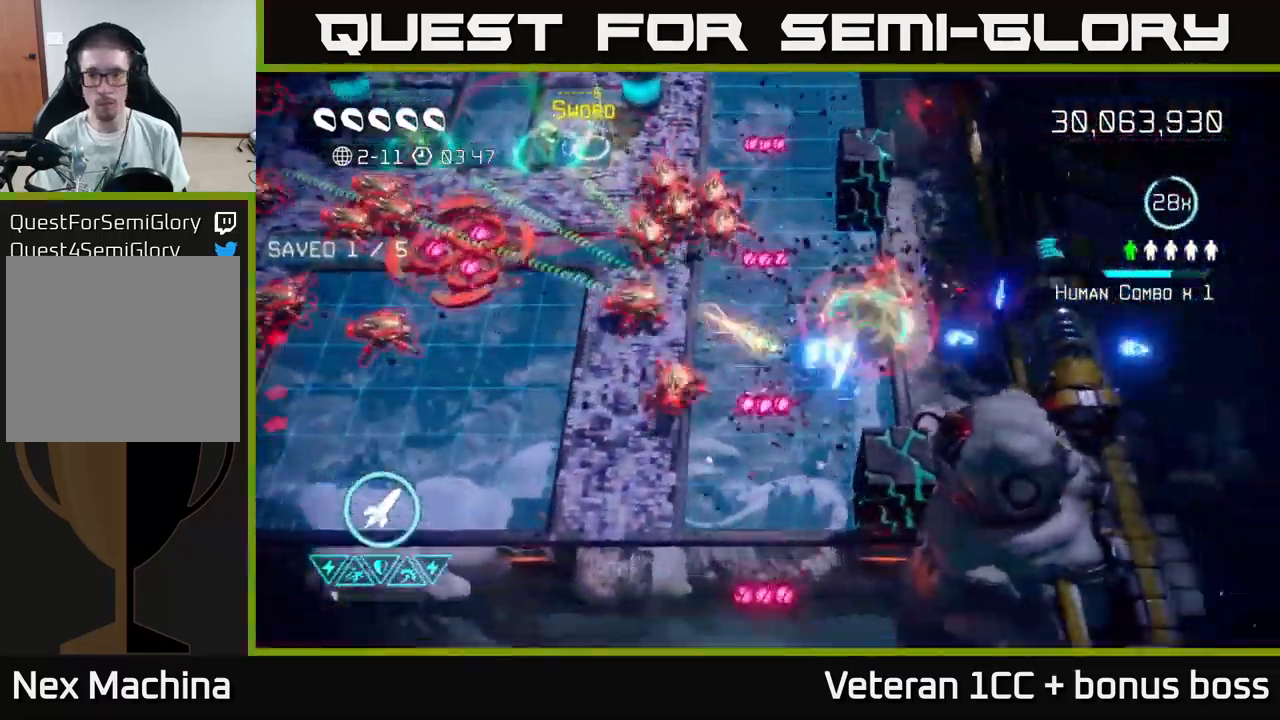
{"buttons": [], "left_stick": "right", "right_stick": "up", "events": [[33, "L2", "up"], [100, "right_stick", "up-right"], [300, "right_stick", "up"], [500, "left_stick", "right"]]}
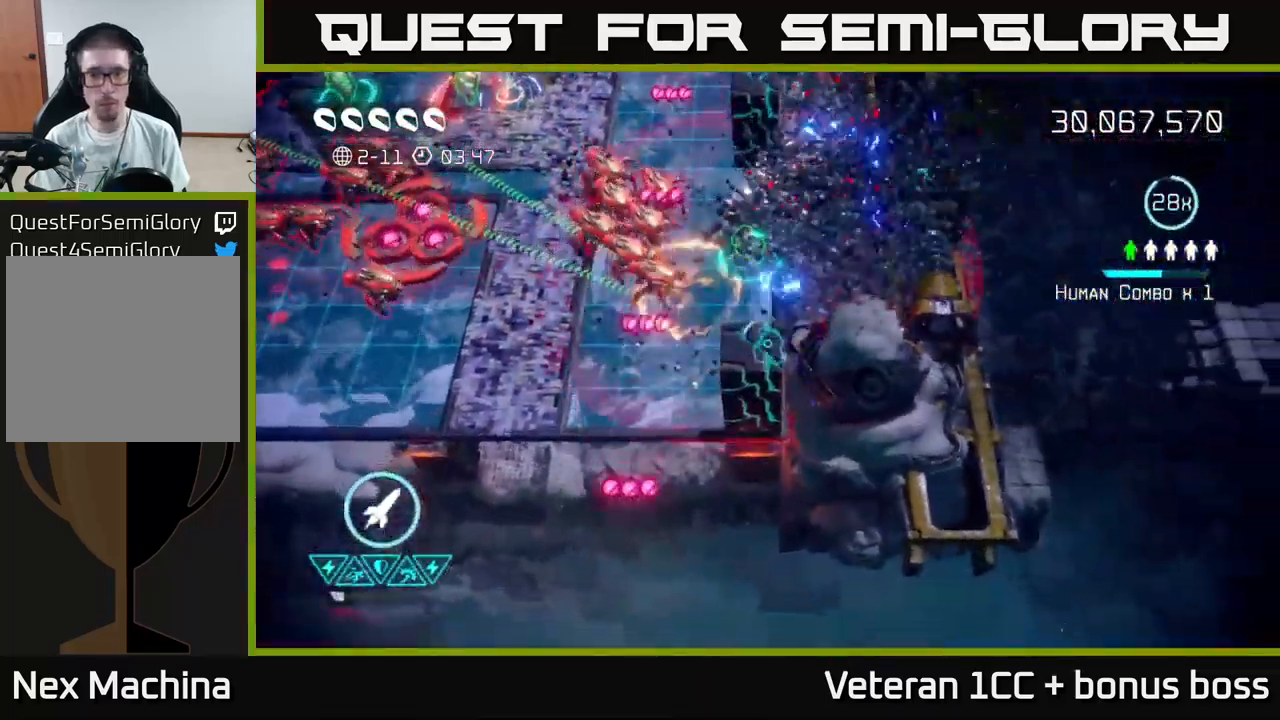
{"buttons": [], "left_stick": "center", "right_stick": "up-left", "events": [[16, "right_stick", "up-left"], [150, "left_stick", "center"]]}
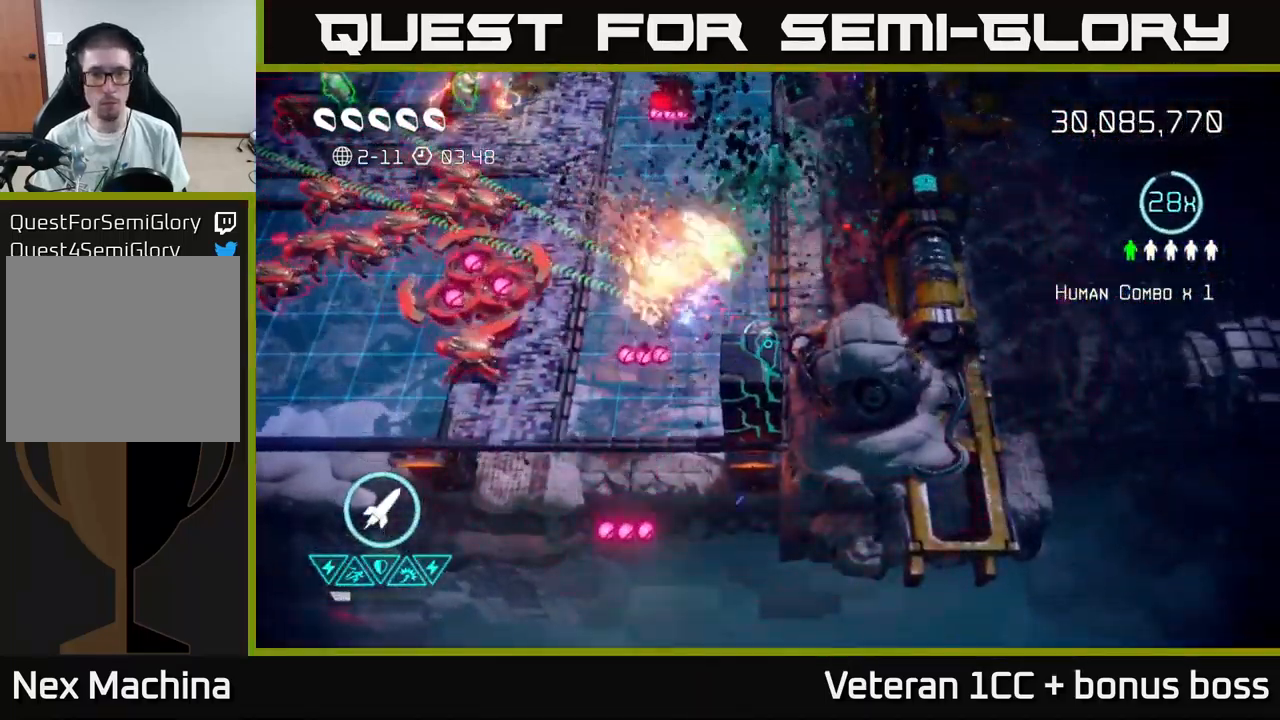
{"buttons": [], "left_stick": "up-right", "right_stick": "left", "events": [[333, "left_stick", "up-right"], [367, "right_stick", "left"]]}
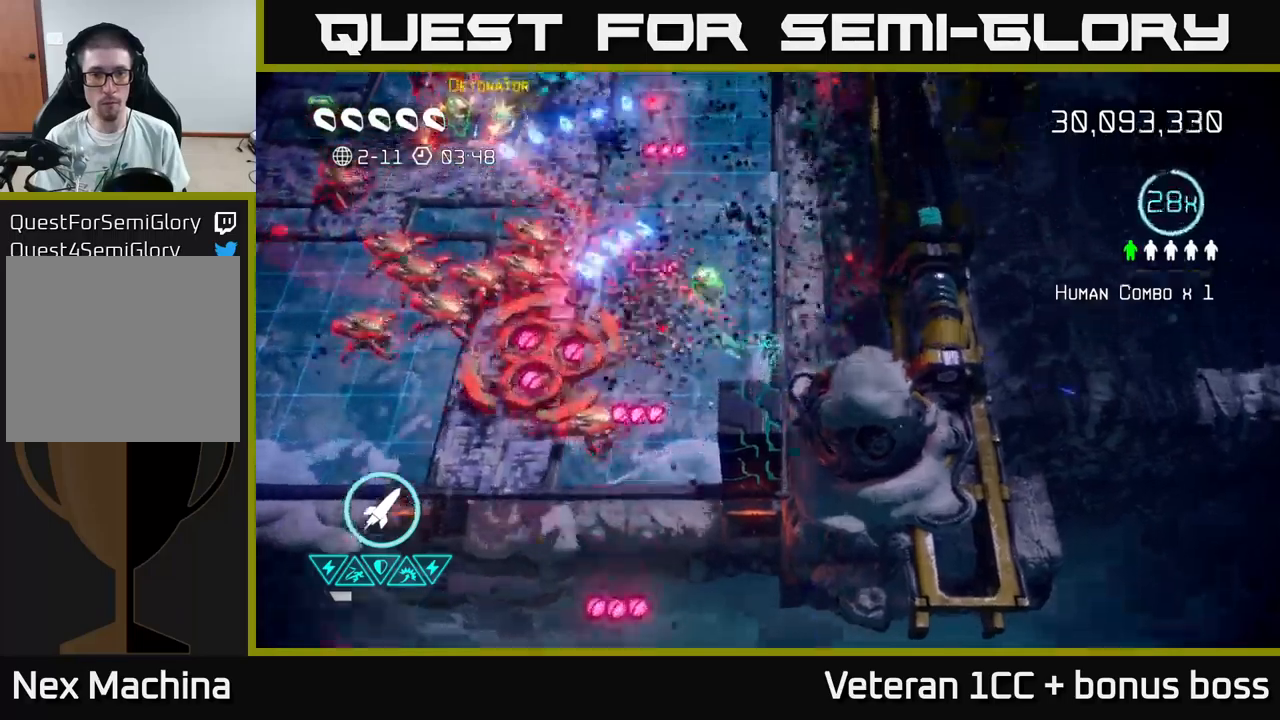
{"buttons": [], "left_stick": "up-right", "right_stick": "down-left", "events": [[67, "left_stick", "up-left"], [283, "left_stick", "up"], [333, "right_stick", "down-left"], [383, "left_stick", "up-right"]]}
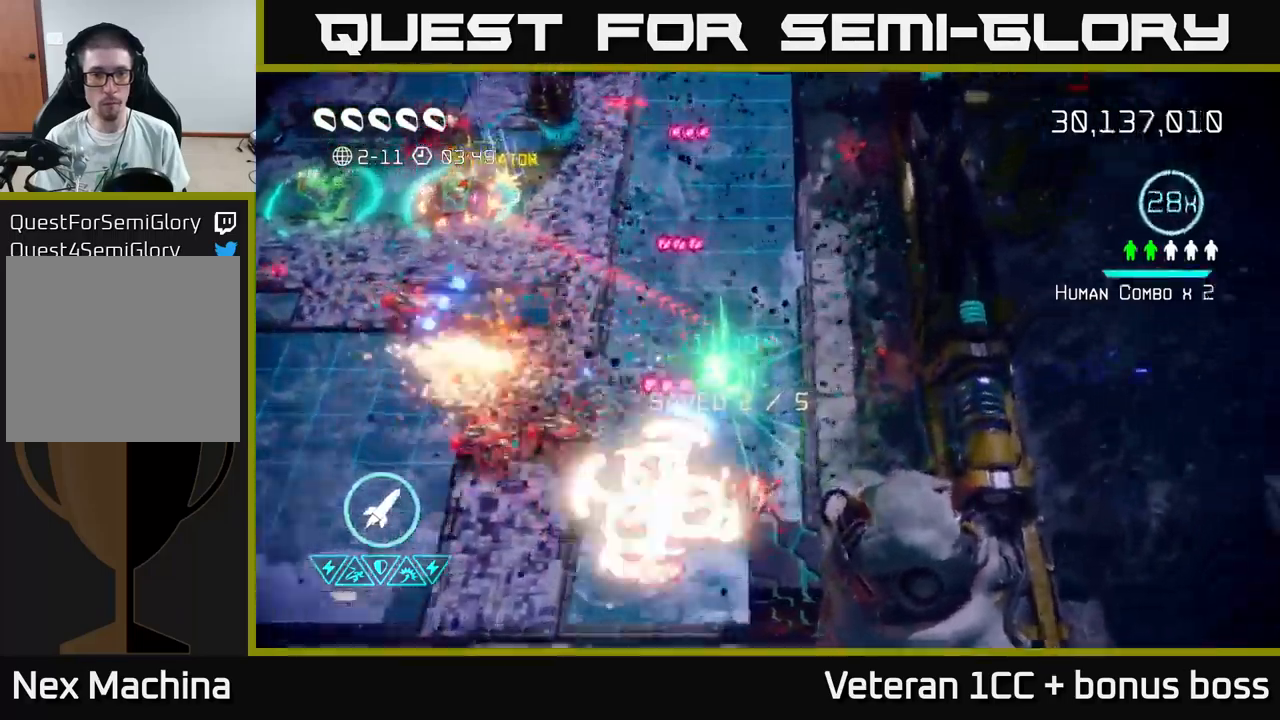
{"buttons": [], "left_stick": "up-left", "right_stick": "down-left", "events": [[83, "R2", "down"], [117, "left_stick", "up"], [200, "R2", "up"], [450, "left_stick", "up-left"]]}
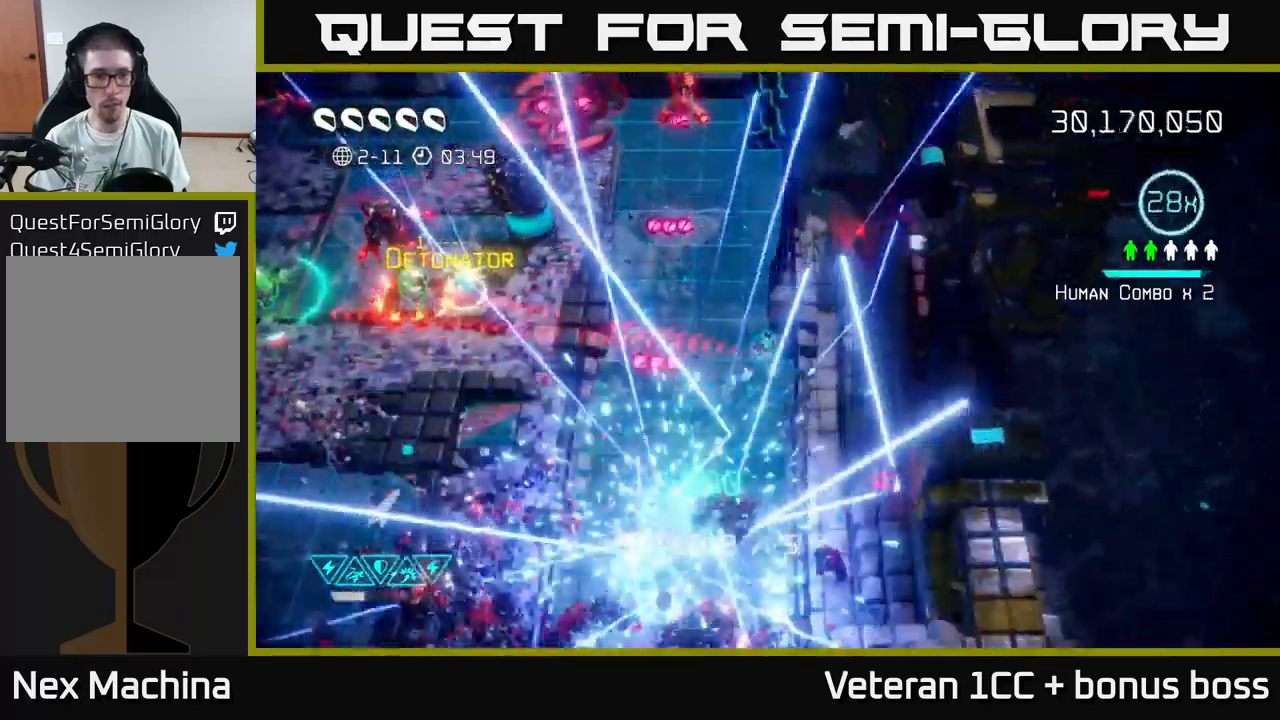
{"buttons": [], "left_stick": "left", "right_stick": "left", "events": [[100, "right_stick", "left"], [150, "L2", "down"], [200, "left_stick", "left"], [300, "L2", "up"], [350, "L2", "down"], [467, "L2", "up"]]}
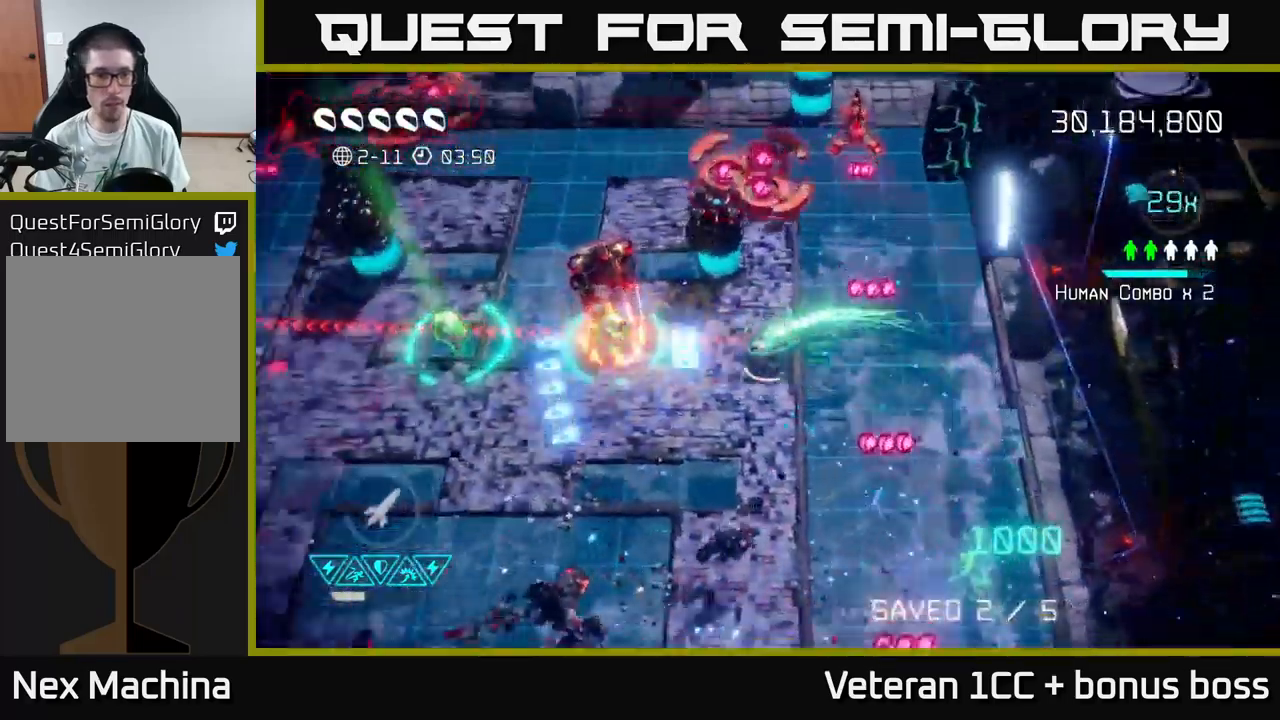
{"buttons": [], "left_stick": "center", "right_stick": "up", "events": [[33, "left_stick", "down-left"], [233, "right_stick", "up-left"], [400, "left_stick", "center"], [450, "right_stick", "up"]]}
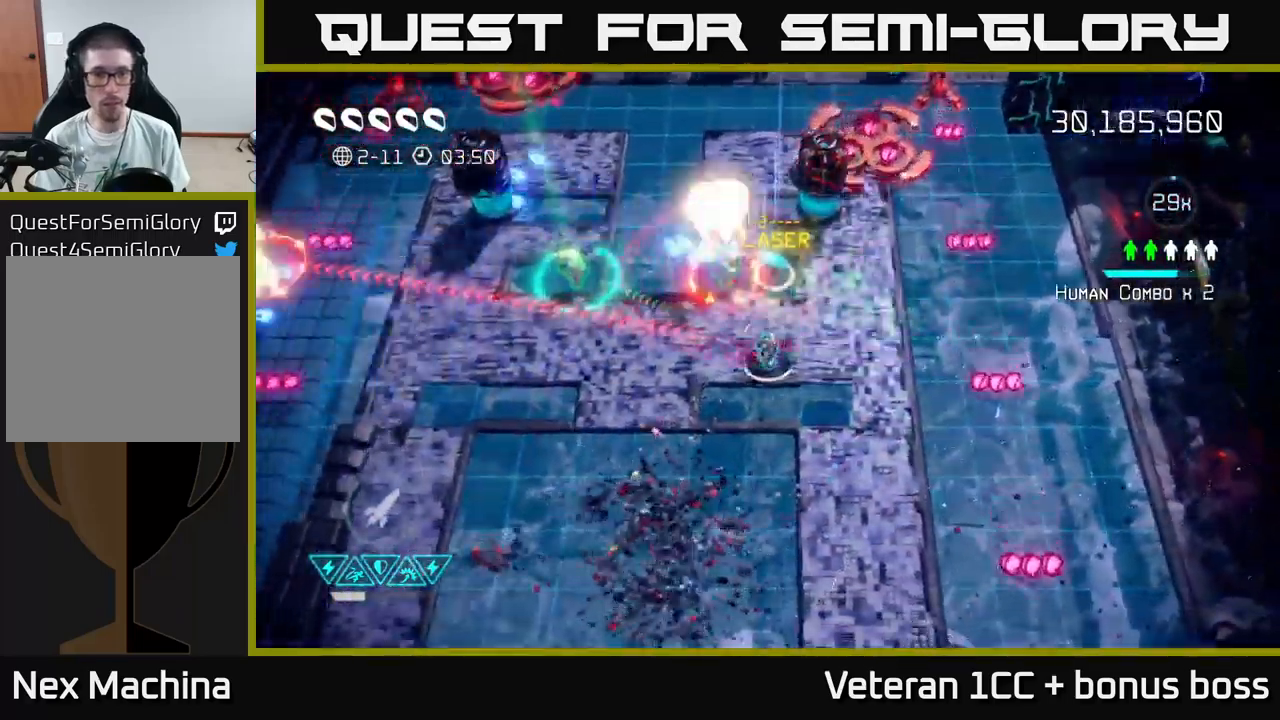
{"buttons": [], "left_stick": "up", "right_stick": "up", "events": [[133, "left_stick", "left"], [317, "left_stick", "center"], [500, "left_stick", "up"]]}